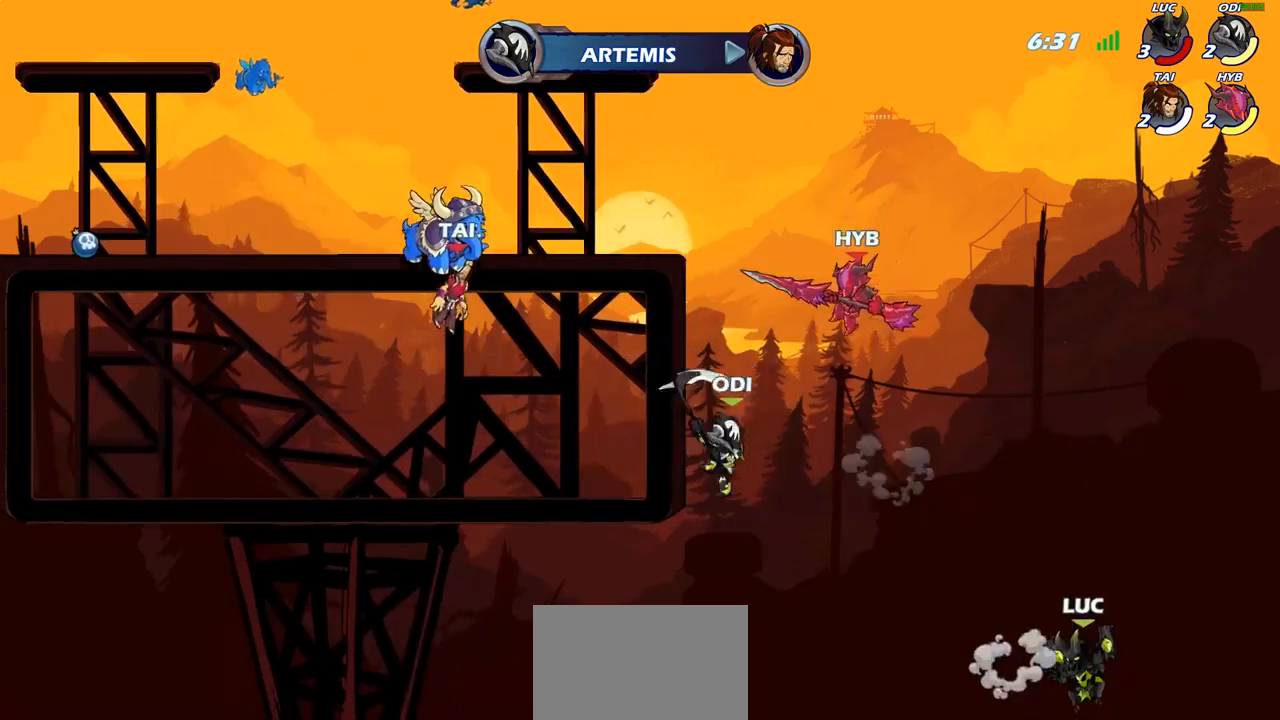
Gameplay with a controller (PlayStation layout); each line is a JSON object with the inputs held at the frame after it. "events" lists button and stick changes between this image and that frame as [ms after this image, input, new state], when the widget could be followed in between.
{"buttons": ["CIRCLE"], "left_stick": "up-left", "right_stick": "center", "events": [[133, "CROSS", "down"], [433, "CIRCLE", "down"], [433, "CROSS", "up"]]}
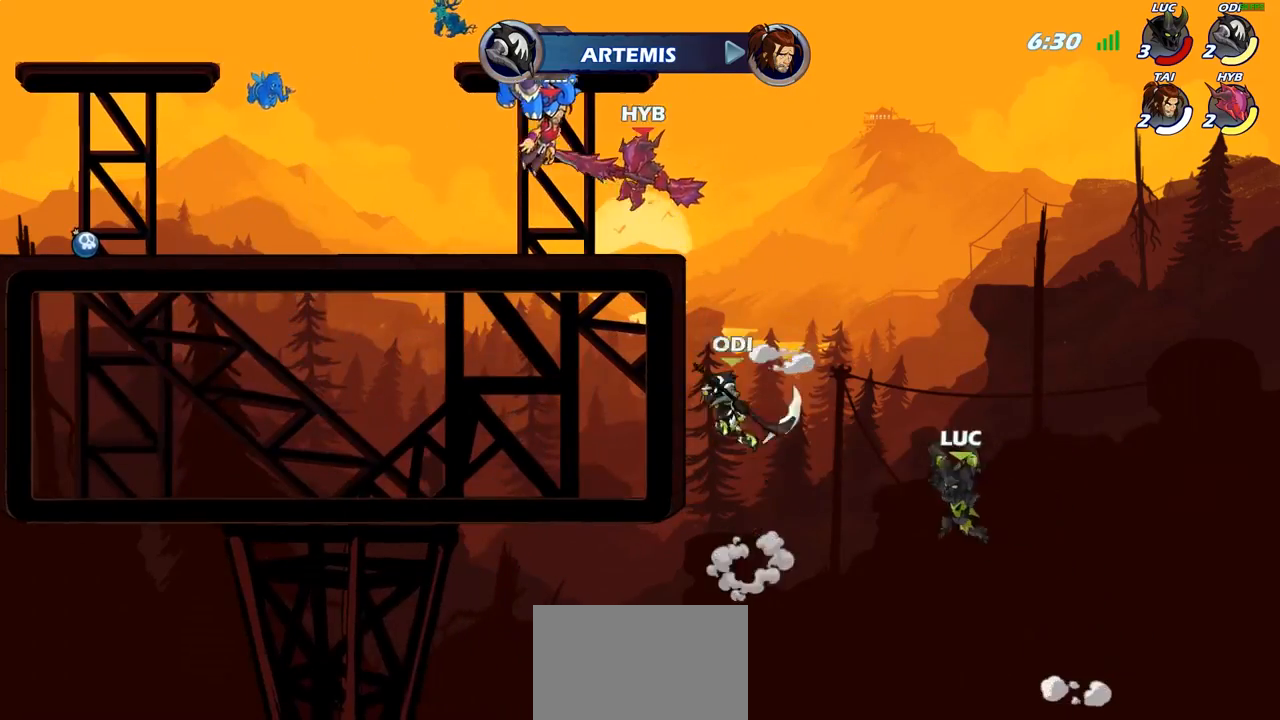
{"buttons": [], "left_stick": "right", "right_stick": "center", "events": [[17, "left_stick", "up"], [67, "CIRCLE", "up"], [167, "left_stick", "up-left"], [450, "left_stick", "up-right"], [500, "left_stick", "right"]]}
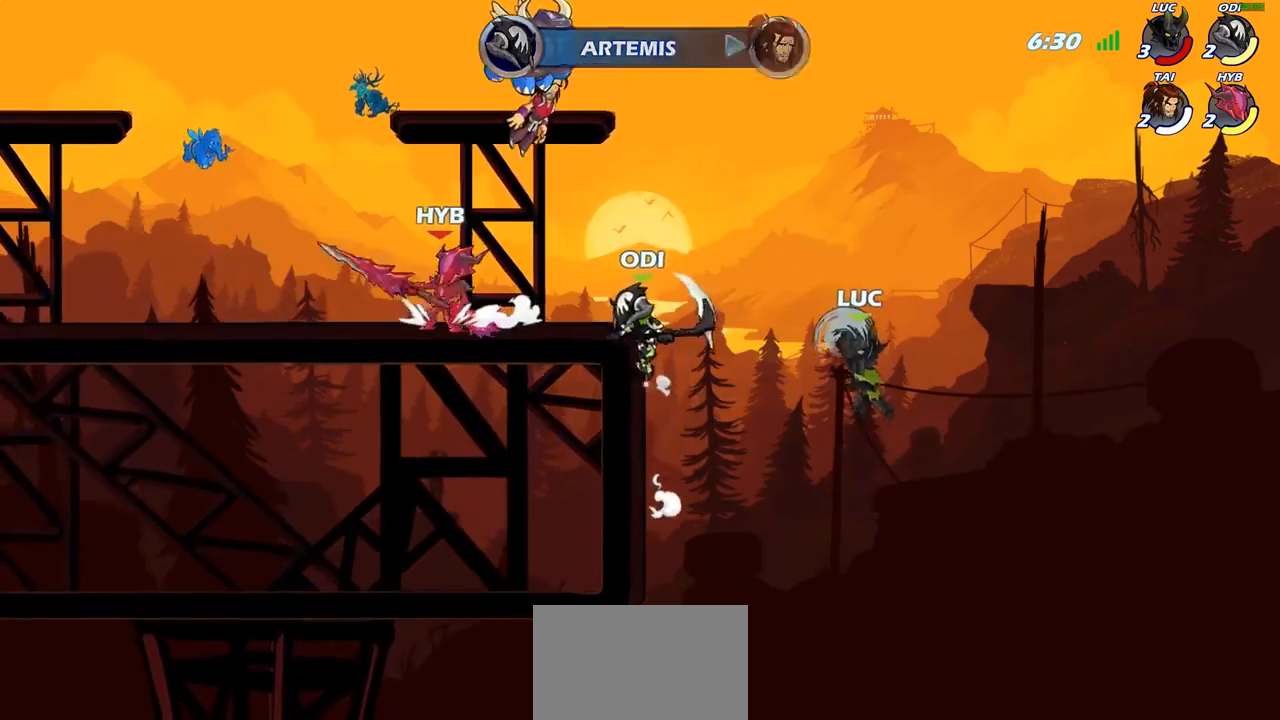
{"buttons": [], "left_stick": "up-left", "right_stick": "center", "events": [[483, "left_stick", "up-left"]]}
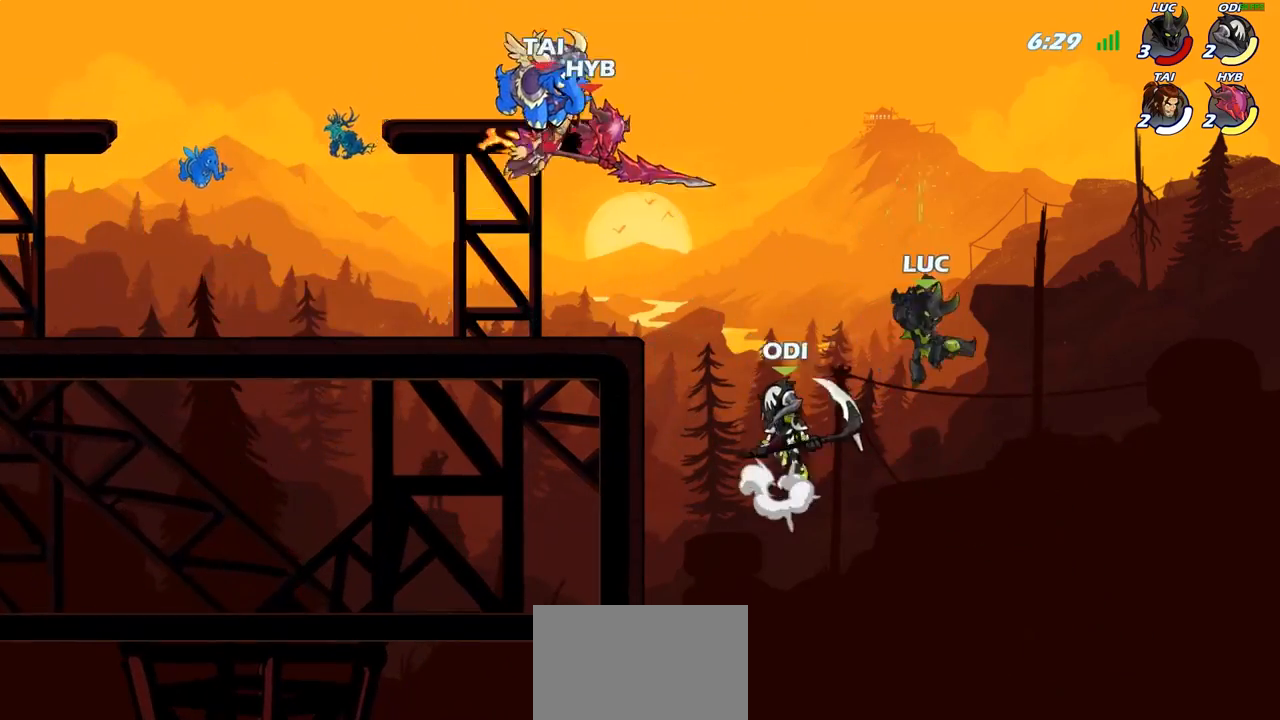
{"buttons": ["R2"], "left_stick": "up-left", "right_stick": "center", "events": [[300, "R2", "down"]]}
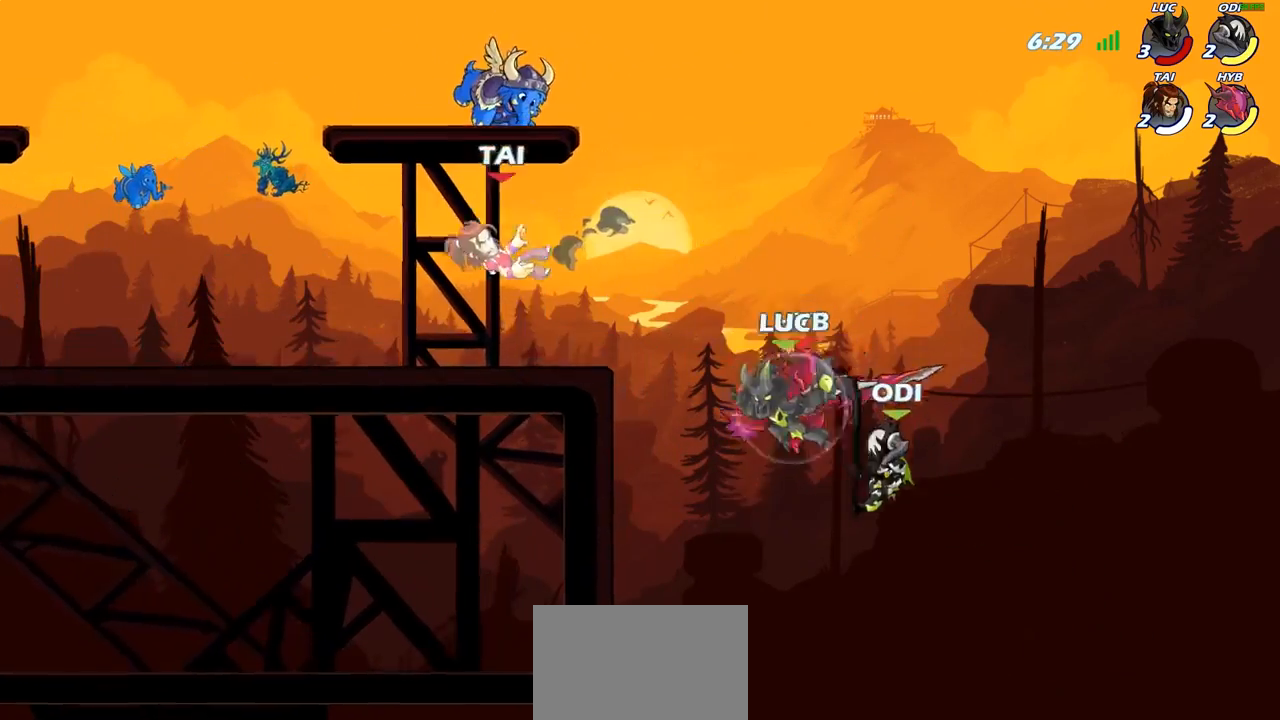
{"buttons": ["CROSS"], "left_stick": "up-left", "right_stick": "center", "events": [[367, "R2", "up"], [433, "CROSS", "down"]]}
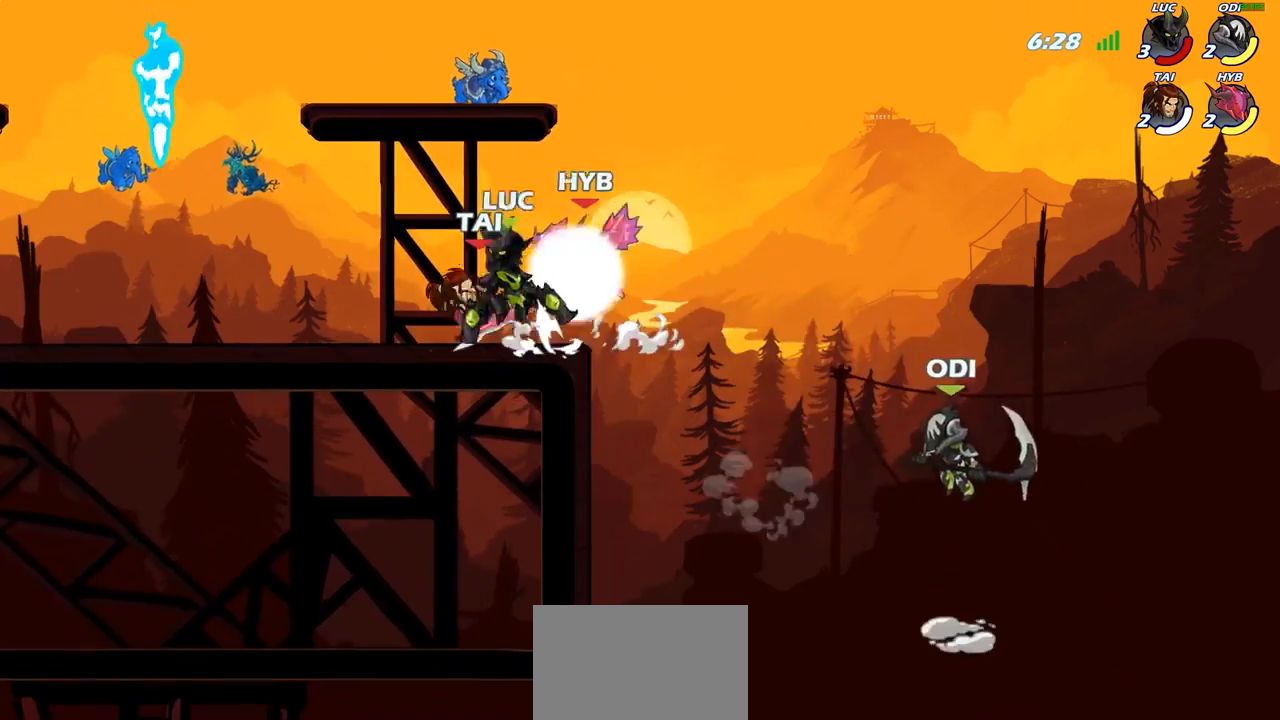
{"buttons": [], "left_stick": "center", "right_stick": "center", "events": [[67, "CROSS", "up"], [67, "left_stick", "up-right"], [133, "left_stick", "up-left"], [250, "left_stick", "down-left"], [300, "SQUARE", "down"], [383, "SQUARE", "up"], [383, "left_stick", "center"]]}
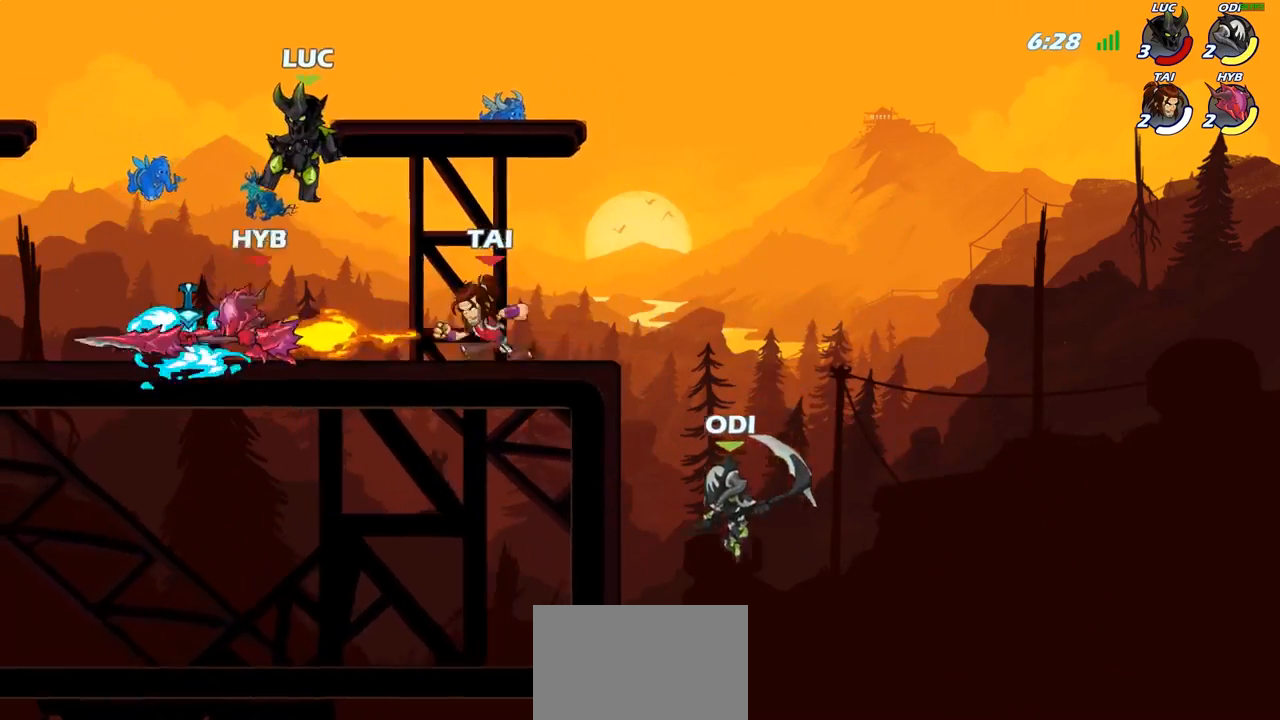
{"buttons": ["CROSS"], "left_stick": "right", "right_stick": "center", "events": [[117, "left_stick", "left"], [233, "left_stick", "center"], [350, "left_stick", "right"], [500, "CROSS", "down"]]}
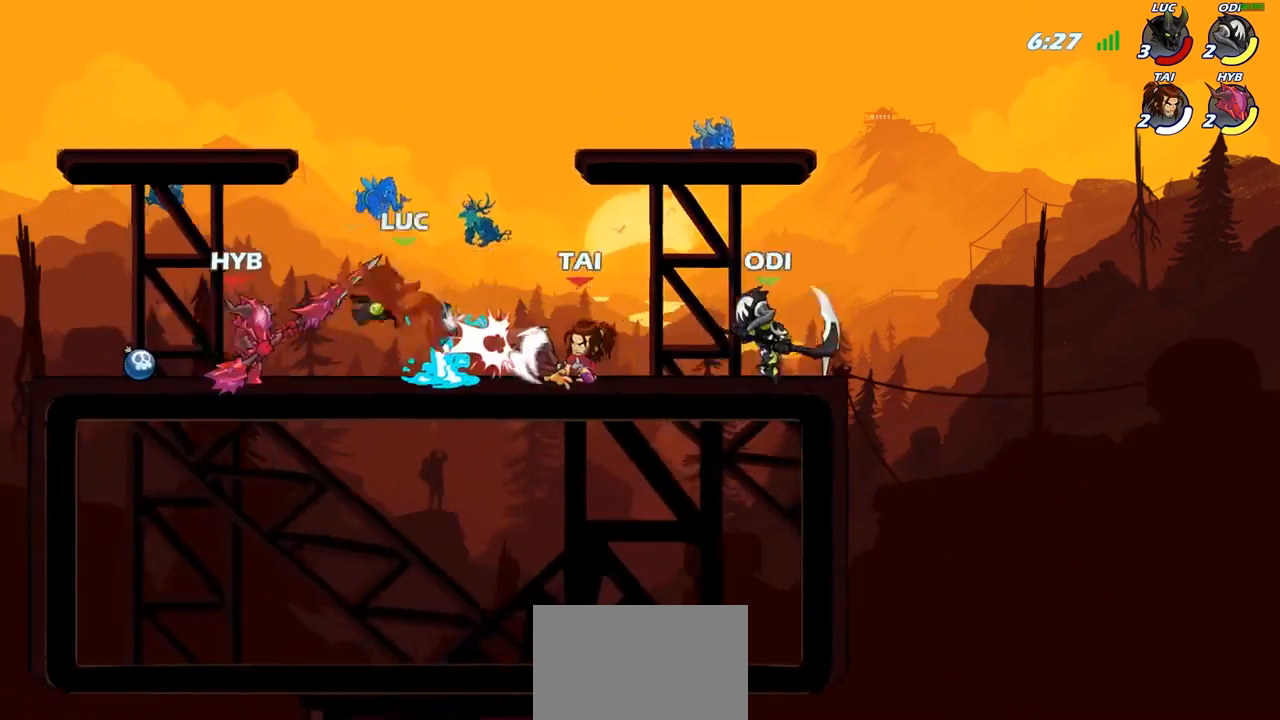
{"buttons": [], "left_stick": "right", "right_stick": "center", "events": [[117, "left_stick", "up-left"], [150, "CROSS", "up"], [367, "R2", "down"], [367, "left_stick", "right"], [483, "R2", "up"]]}
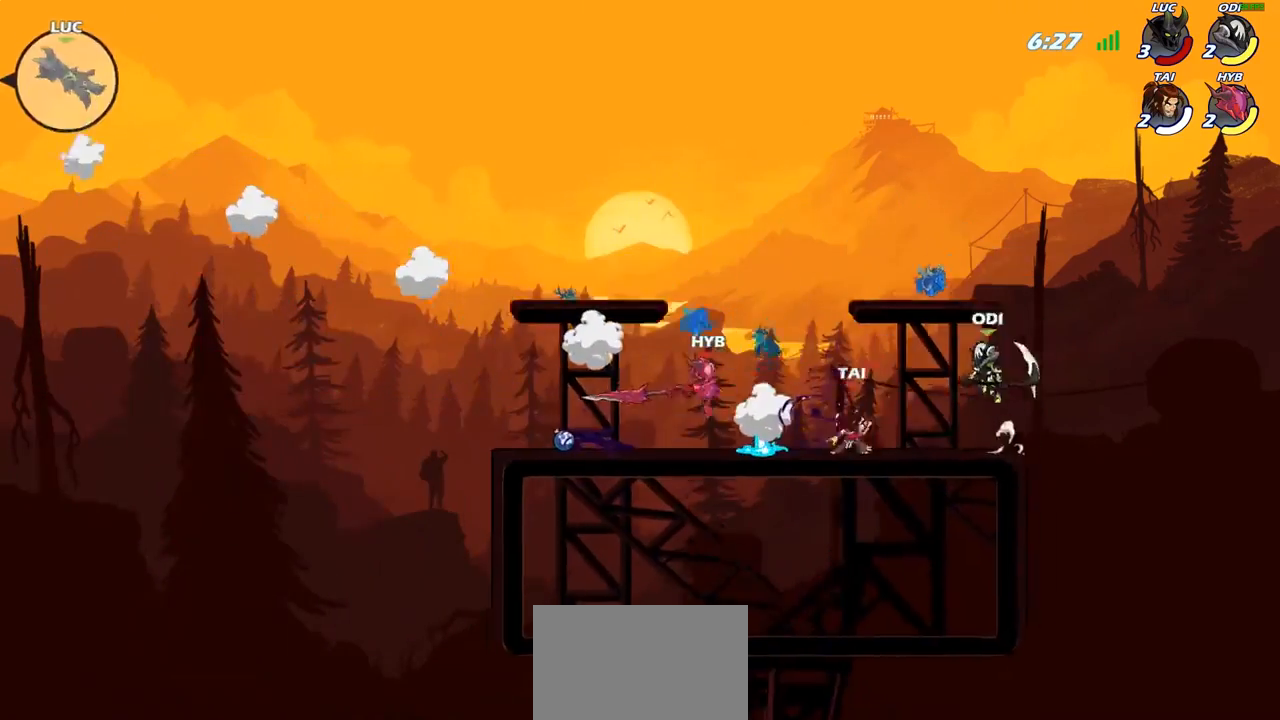
{"buttons": [], "left_stick": "right", "right_stick": "center", "events": [[67, "R2", "down"], [167, "R2", "up"], [250, "R2", "down"], [333, "R2", "up"]]}
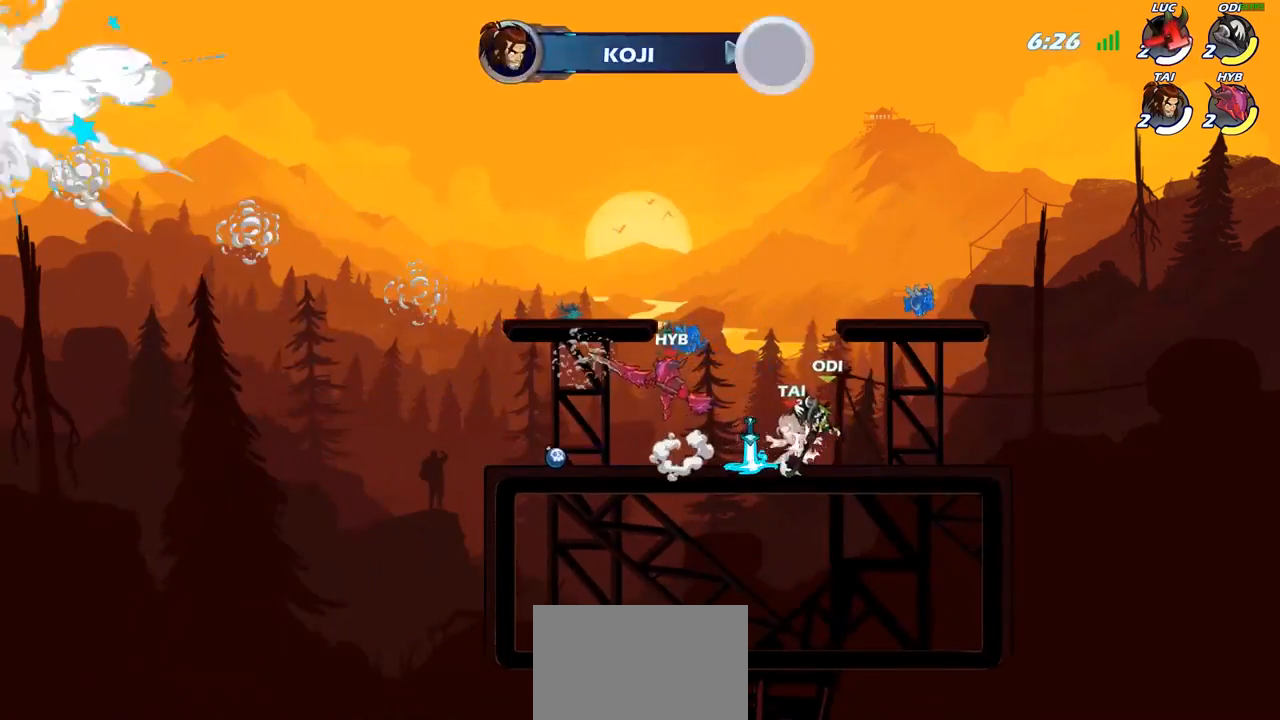
{"buttons": [], "left_stick": "center", "right_stick": "center", "events": [[217, "left_stick", "center"]]}
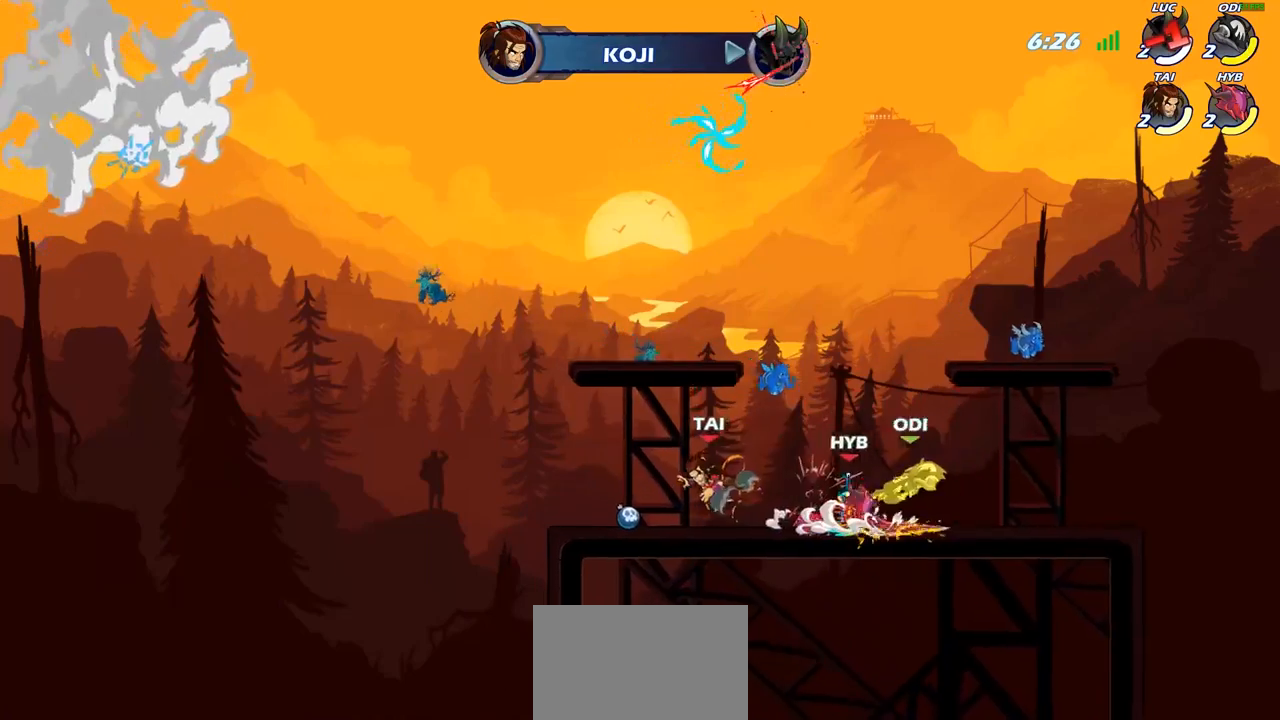
{"buttons": [], "left_stick": "center", "right_stick": "center", "events": []}
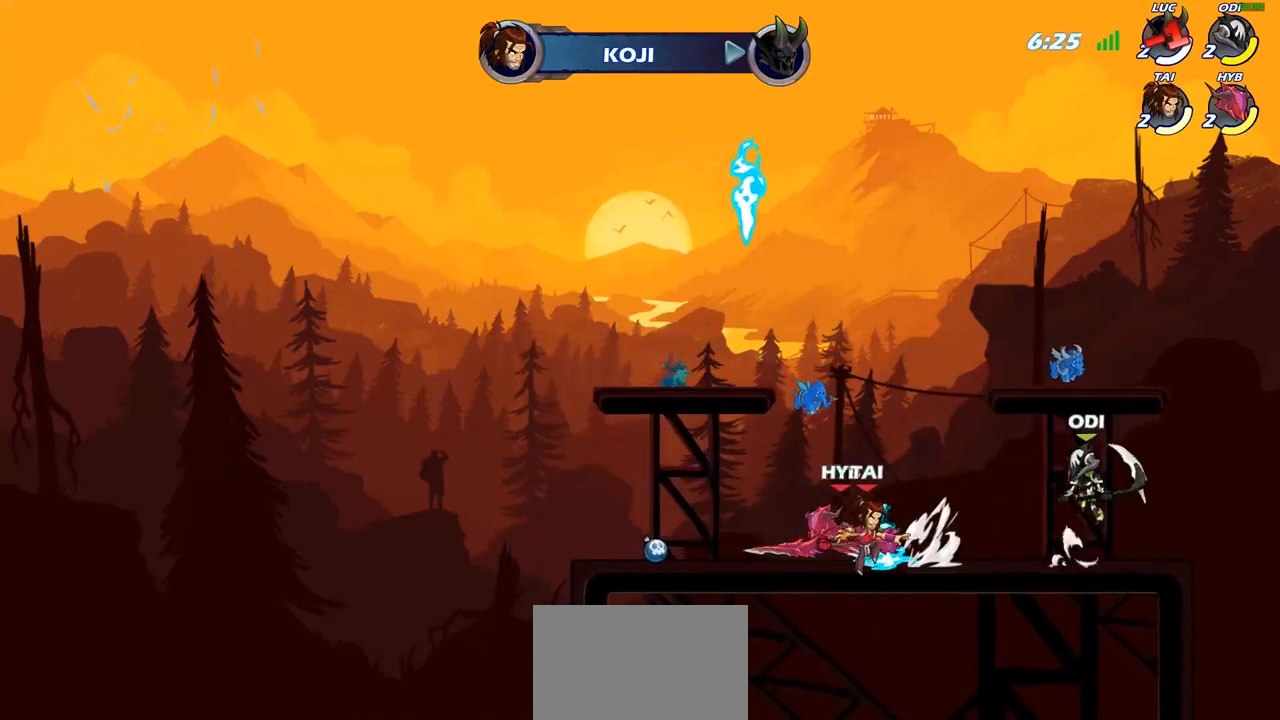
{"buttons": [], "left_stick": "center", "right_stick": "center", "events": []}
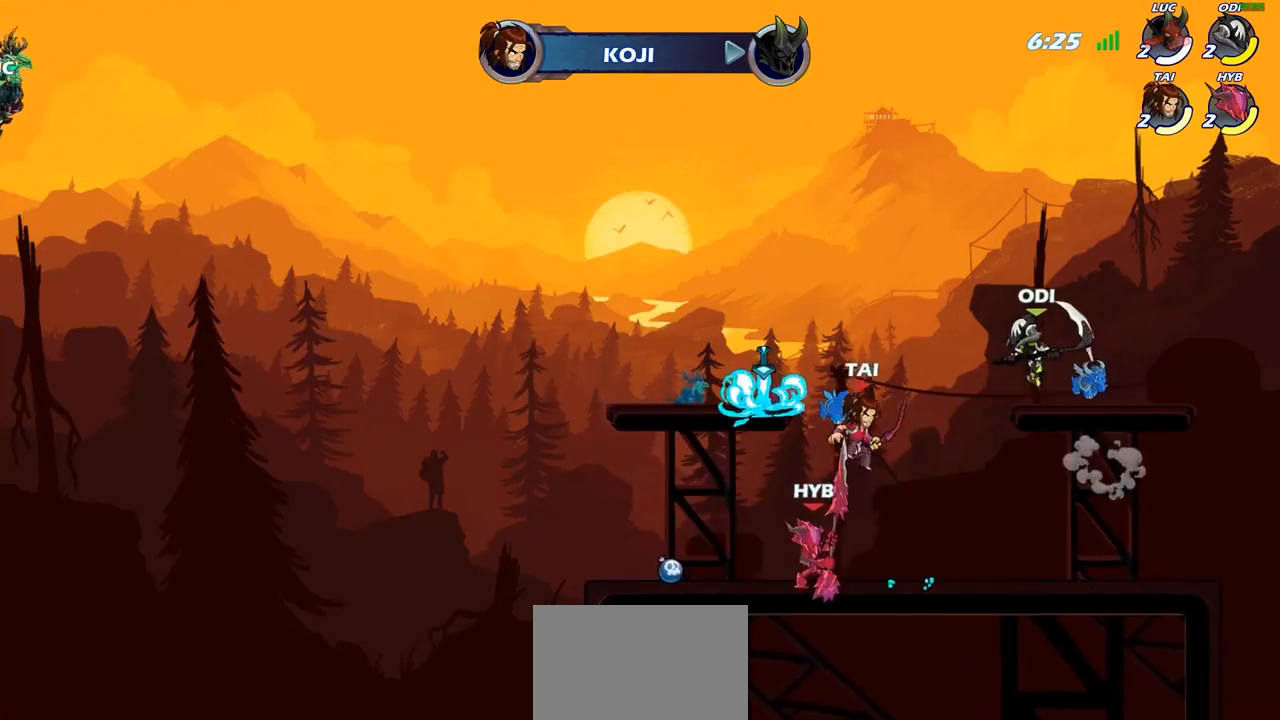
{"buttons": [], "left_stick": "center", "right_stick": "center", "events": []}
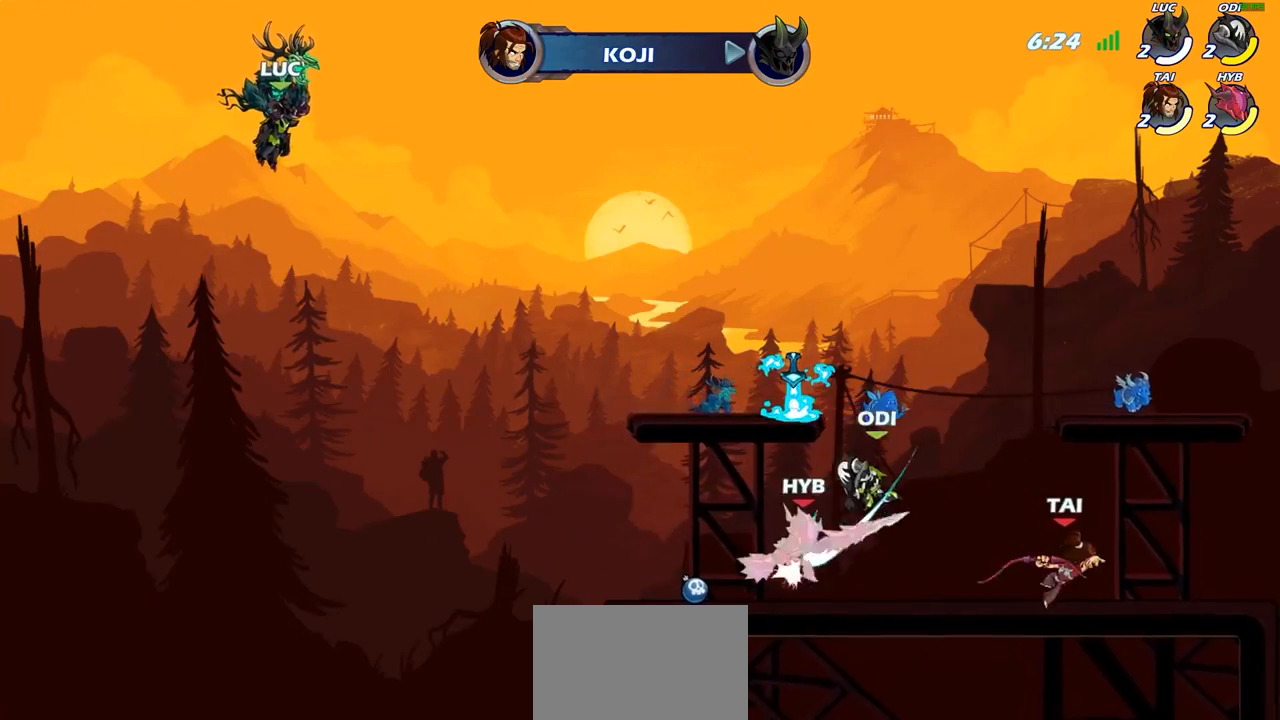
{"buttons": [], "left_stick": "center", "right_stick": "center", "events": []}
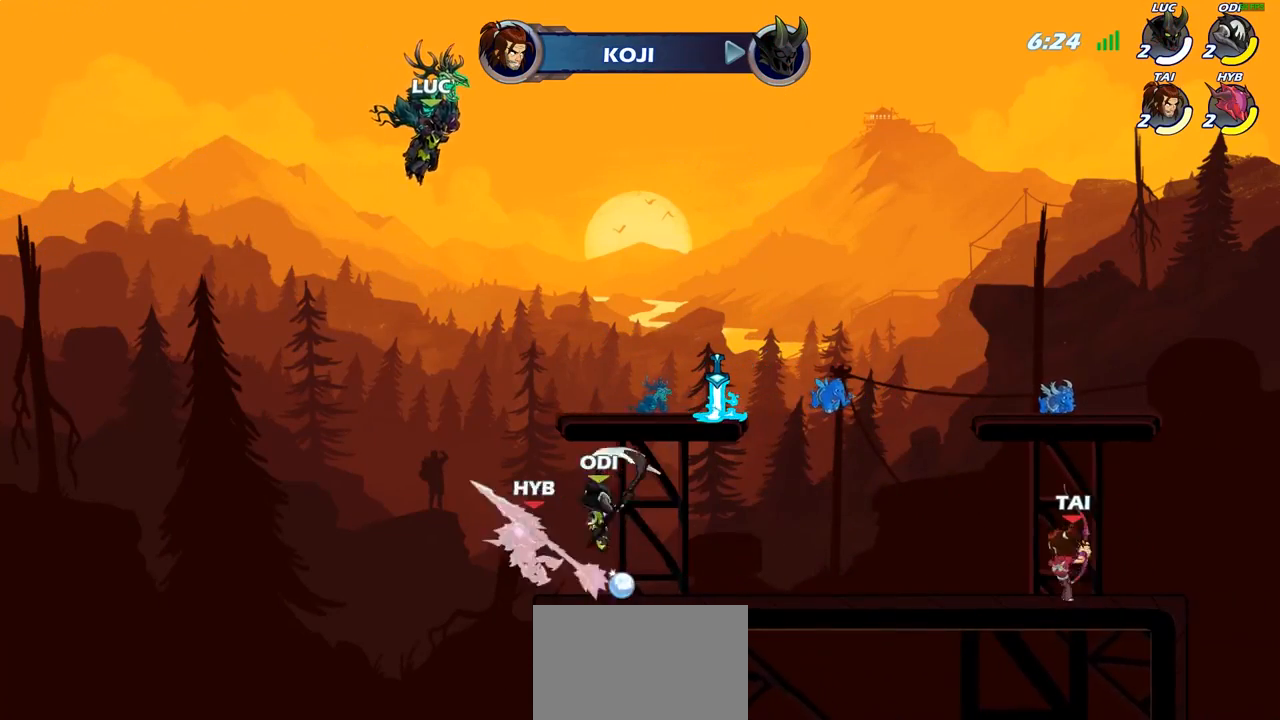
{"buttons": [], "left_stick": "center", "right_stick": "center", "events": []}
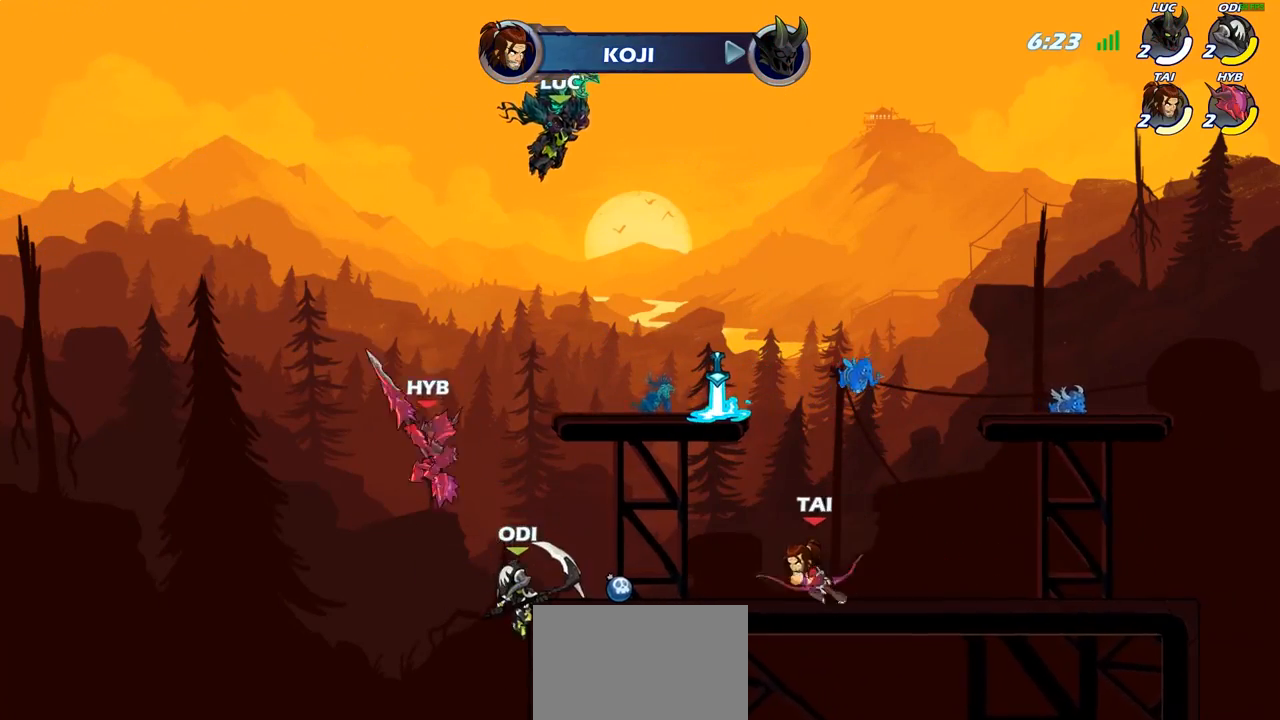
{"buttons": [], "left_stick": "center", "right_stick": "center", "events": []}
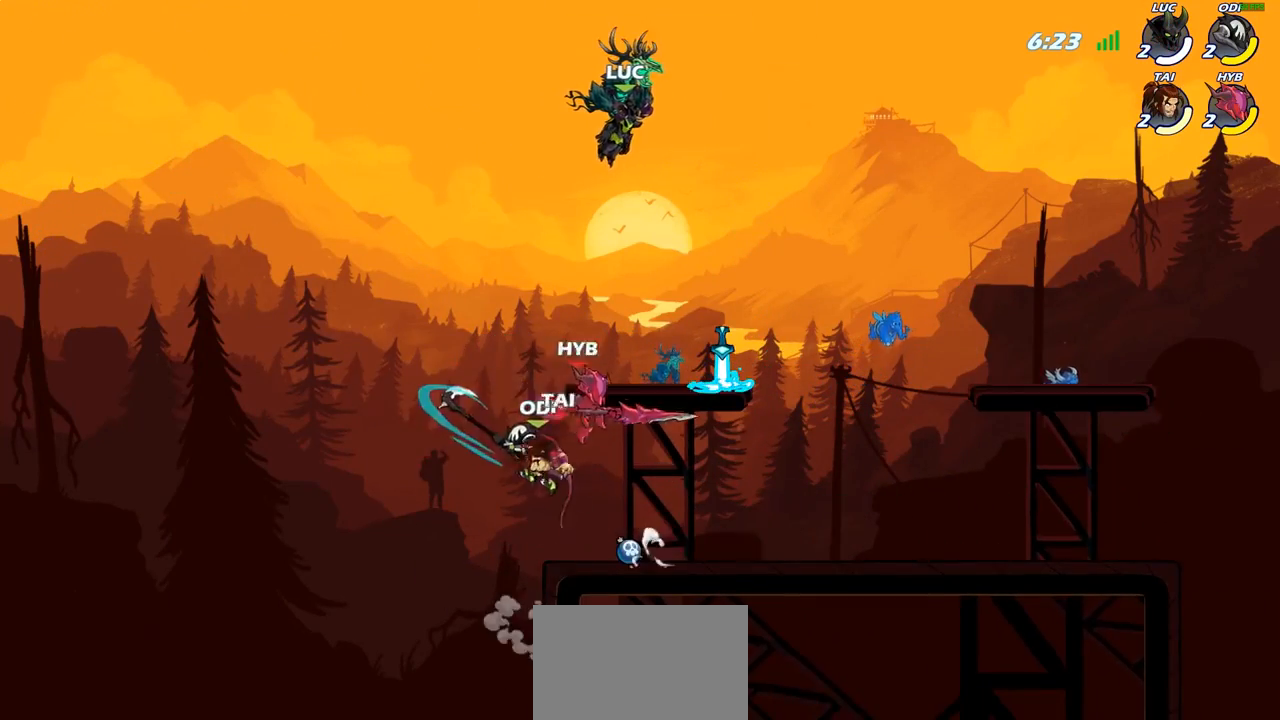
{"buttons": [], "left_stick": "center", "right_stick": "center", "events": []}
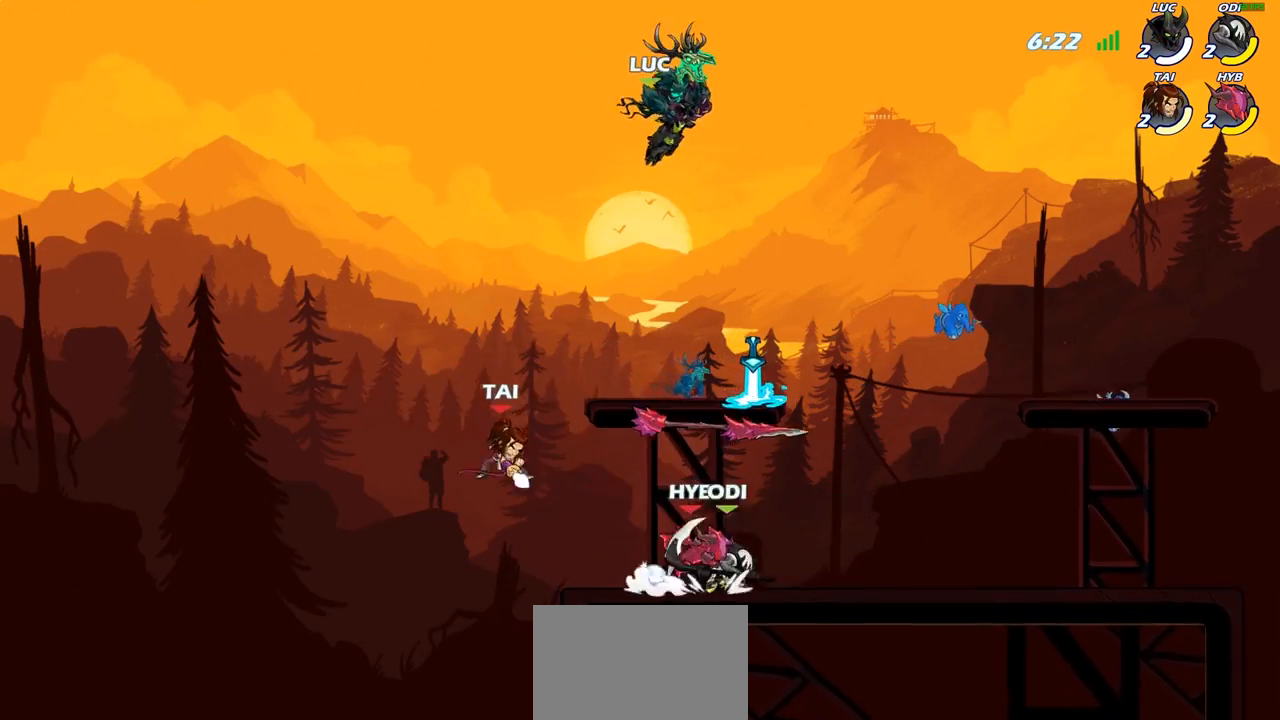
{"buttons": [], "left_stick": "right", "right_stick": "center", "events": [[367, "left_stick", "right"]]}
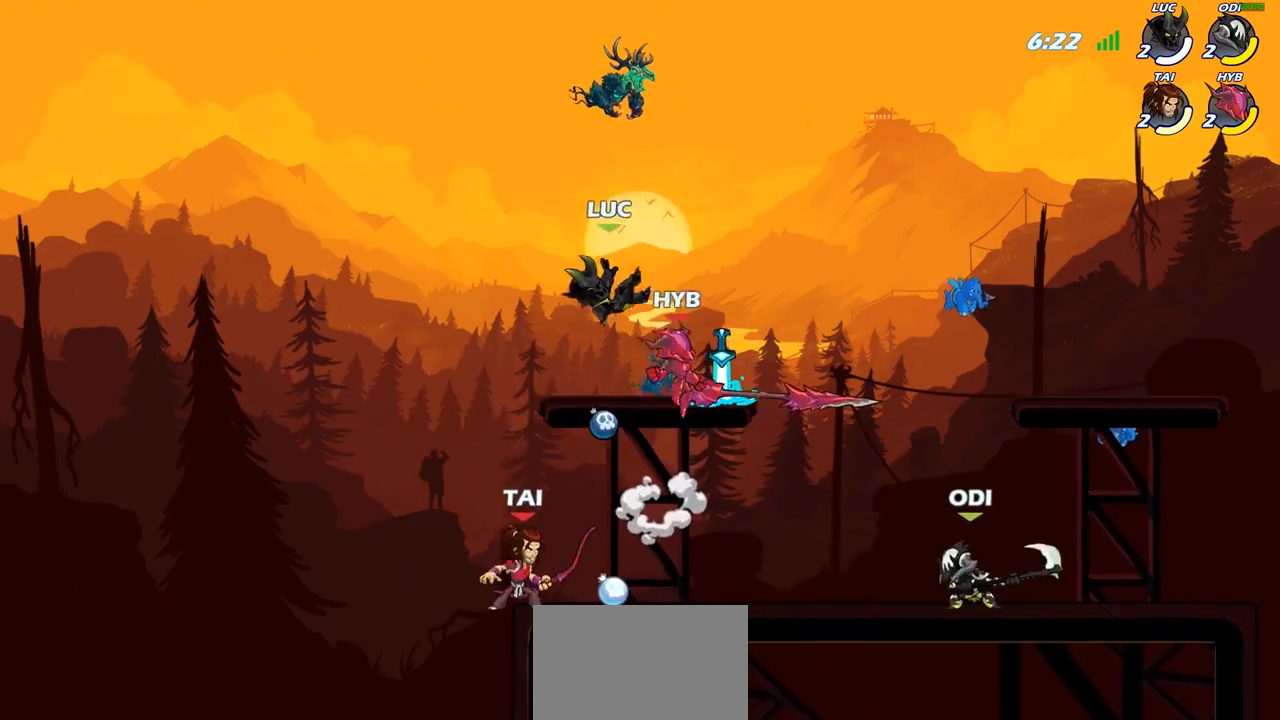
{"buttons": ["CROSS", "R1"], "left_stick": "right", "right_stick": "center", "events": [[483, "CROSS", "down"], [483, "R1", "down"]]}
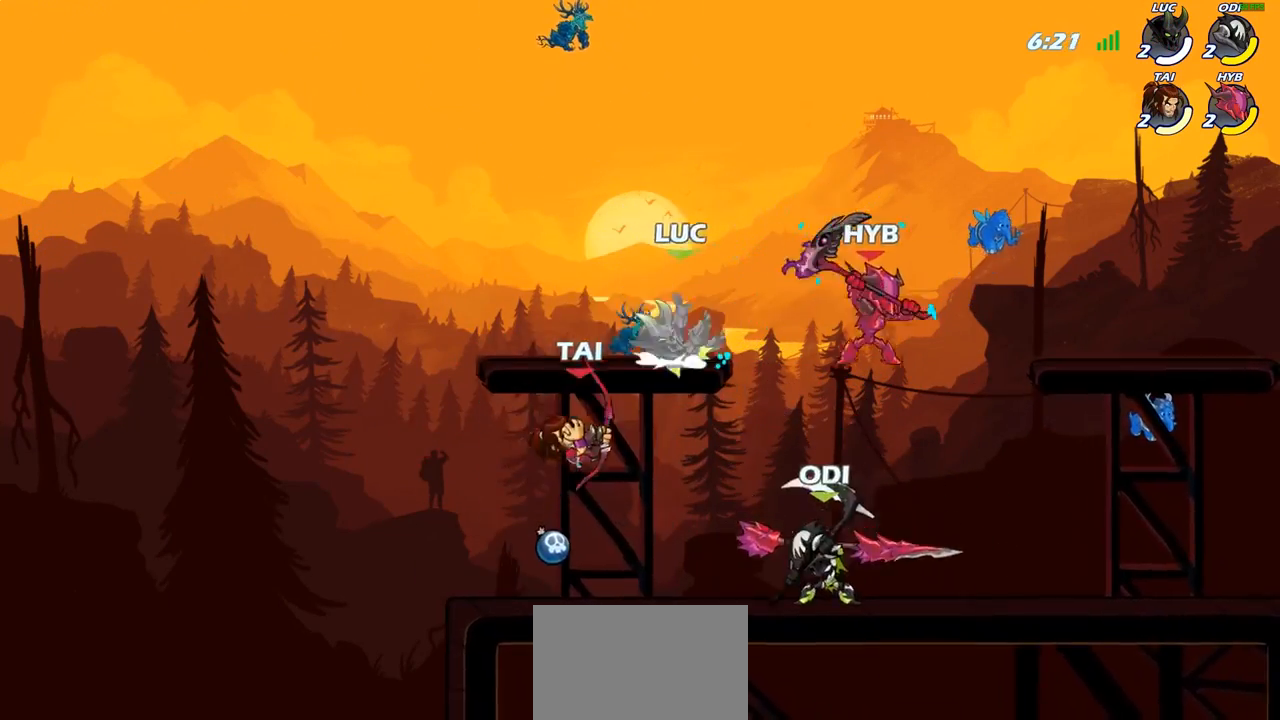
{"buttons": [], "left_stick": "down-left", "right_stick": "center", "events": [[33, "CROSS", "up"], [50, "R1", "up"], [100, "CROSS", "down"], [117, "CROSS", "up"], [200, "R2", "down"], [233, "left_stick", "down-left"], [450, "R2", "up"]]}
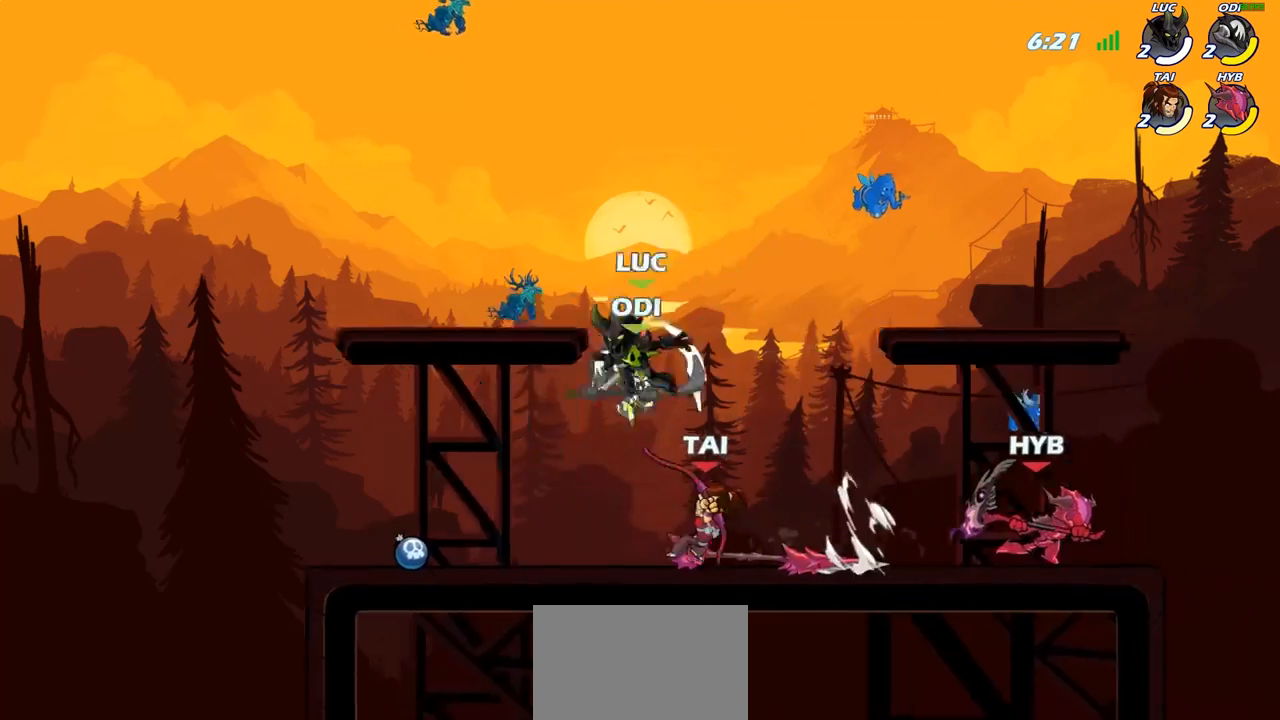
{"buttons": ["CROSS", "R1"], "left_stick": "up-right", "right_stick": "center", "events": [[100, "left_stick", "up-left"], [433, "R1", "down"], [450, "CROSS", "down"], [467, "left_stick", "up-right"]]}
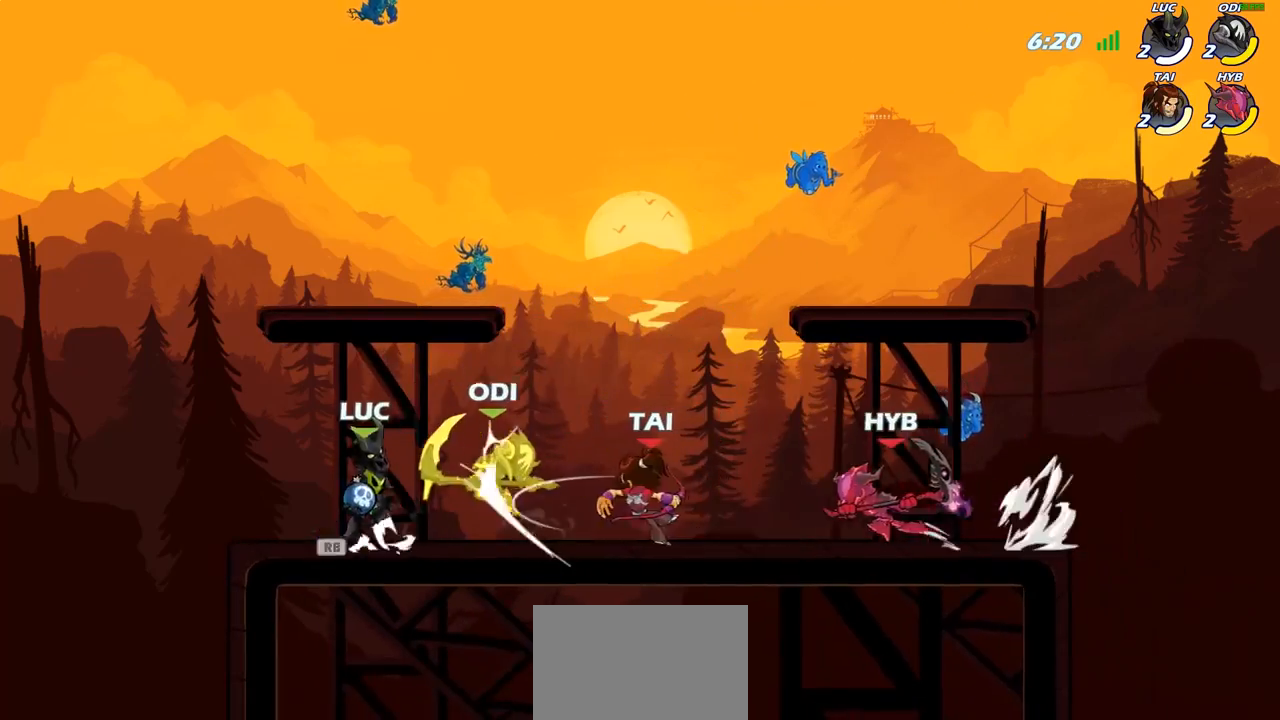
{"buttons": [], "left_stick": "center", "right_stick": "center", "events": [[50, "R1", "up"], [83, "CROSS", "up"], [167, "left_stick", "down-right"], [250, "R1", "down"], [317, "R1", "up"], [317, "left_stick", "center"]]}
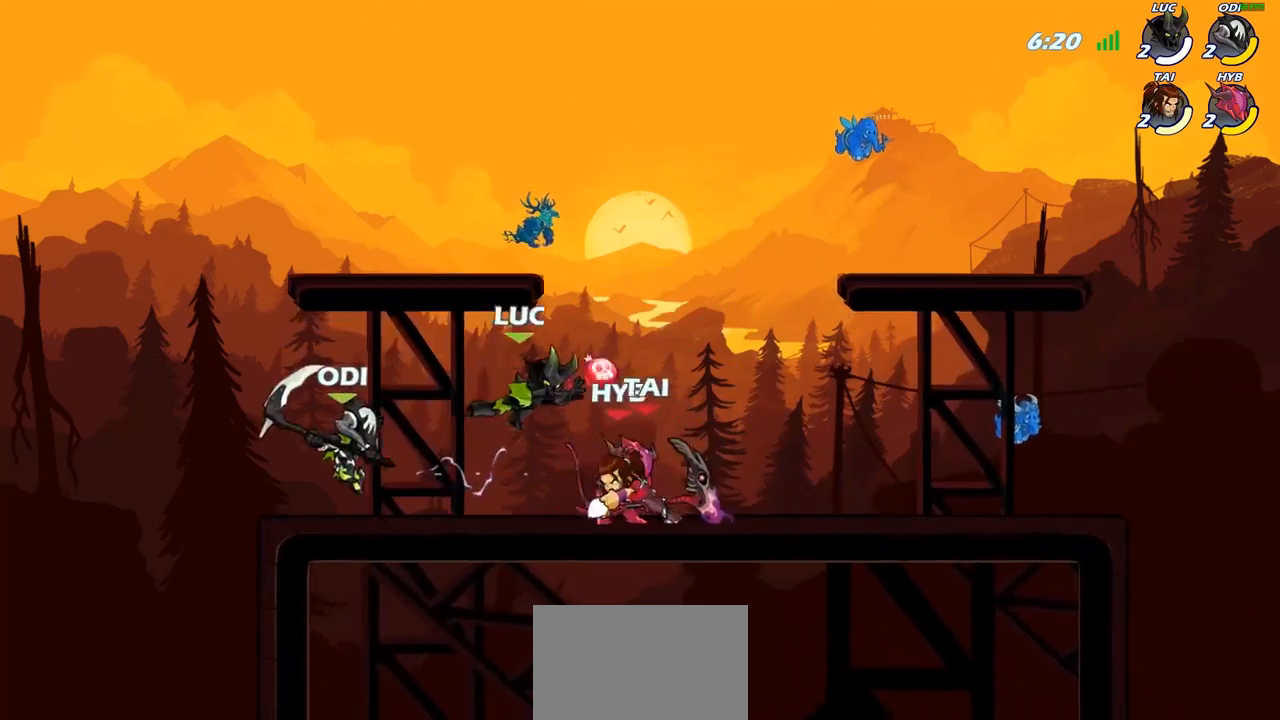
{"buttons": [], "left_stick": "right", "right_stick": "center", "events": [[233, "left_stick", "right"], [250, "R2", "down"], [467, "R2", "up"]]}
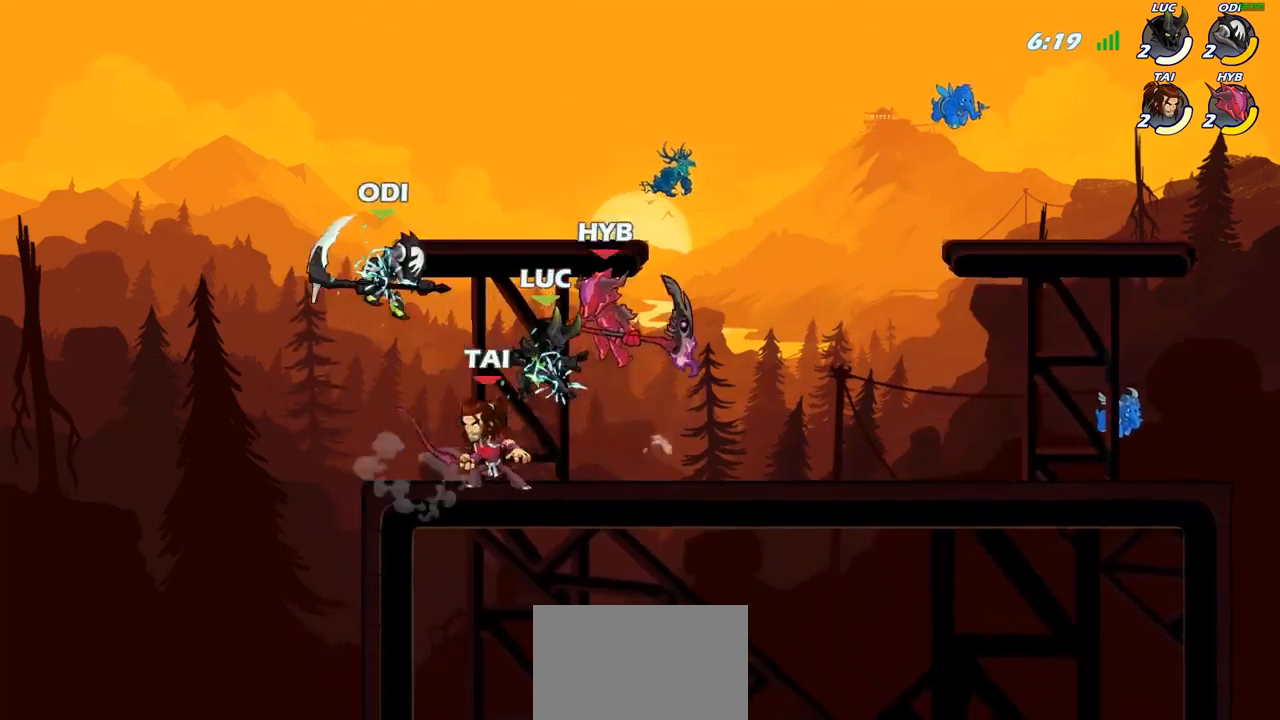
{"buttons": [], "left_stick": "center", "right_stick": "center", "events": [[50, "left_stick", "center"], [117, "R2", "down"], [367, "R2", "up"]]}
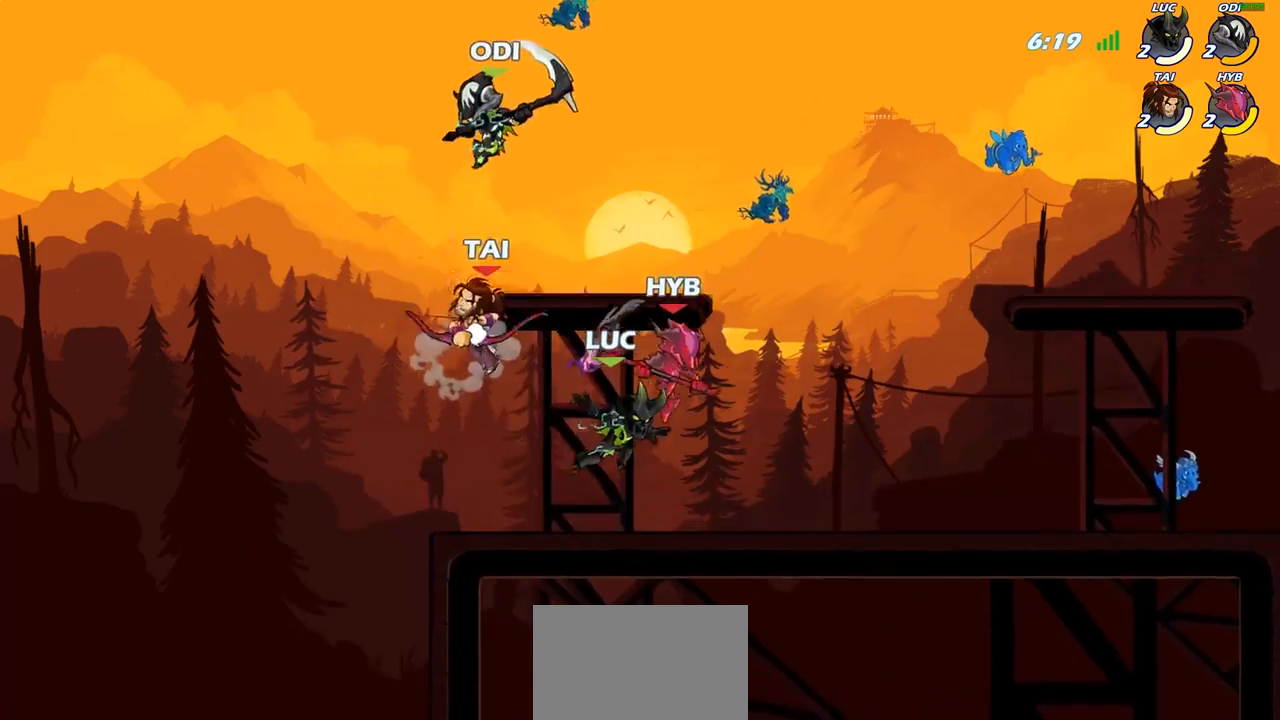
{"buttons": [], "left_stick": "up-left", "right_stick": "center", "events": [[83, "CROSS", "down"], [150, "SQUARE", "down"], [167, "CROSS", "up"], [200, "SQUARE", "up"], [383, "left_stick", "up-left"]]}
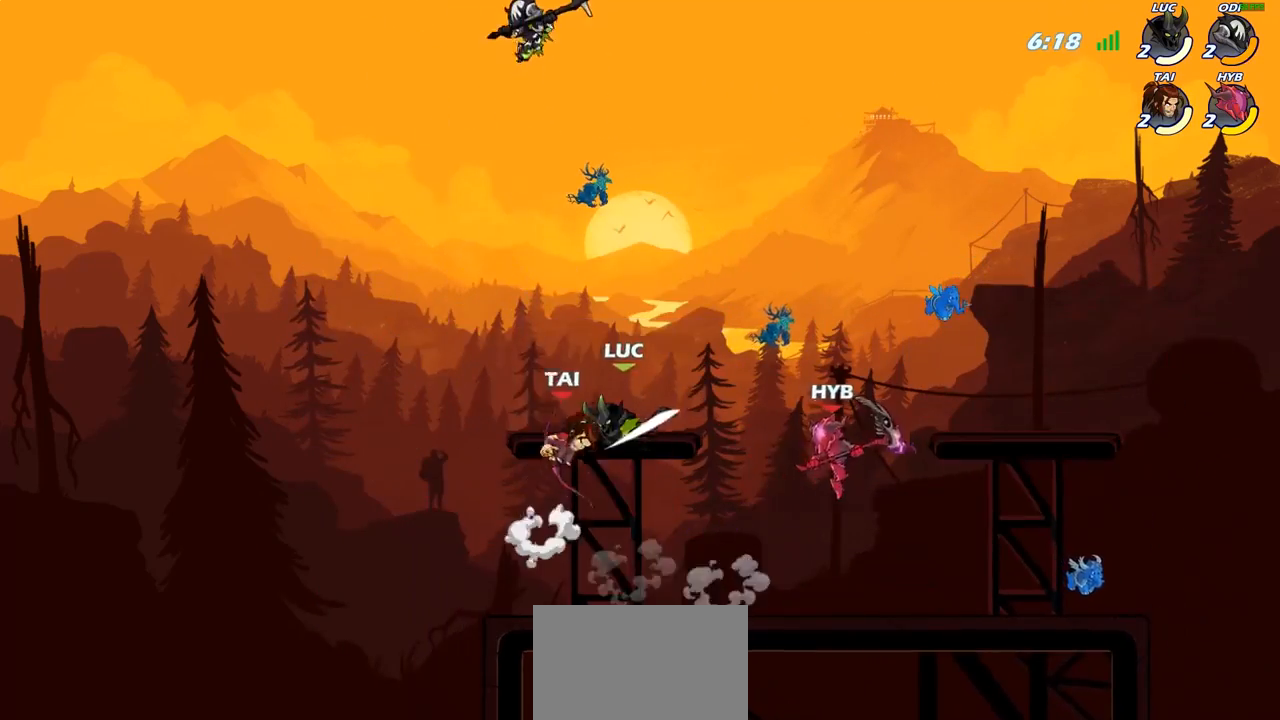
{"buttons": [], "left_stick": "up-right", "right_stick": "center", "events": [[300, "left_stick", "up-right"]]}
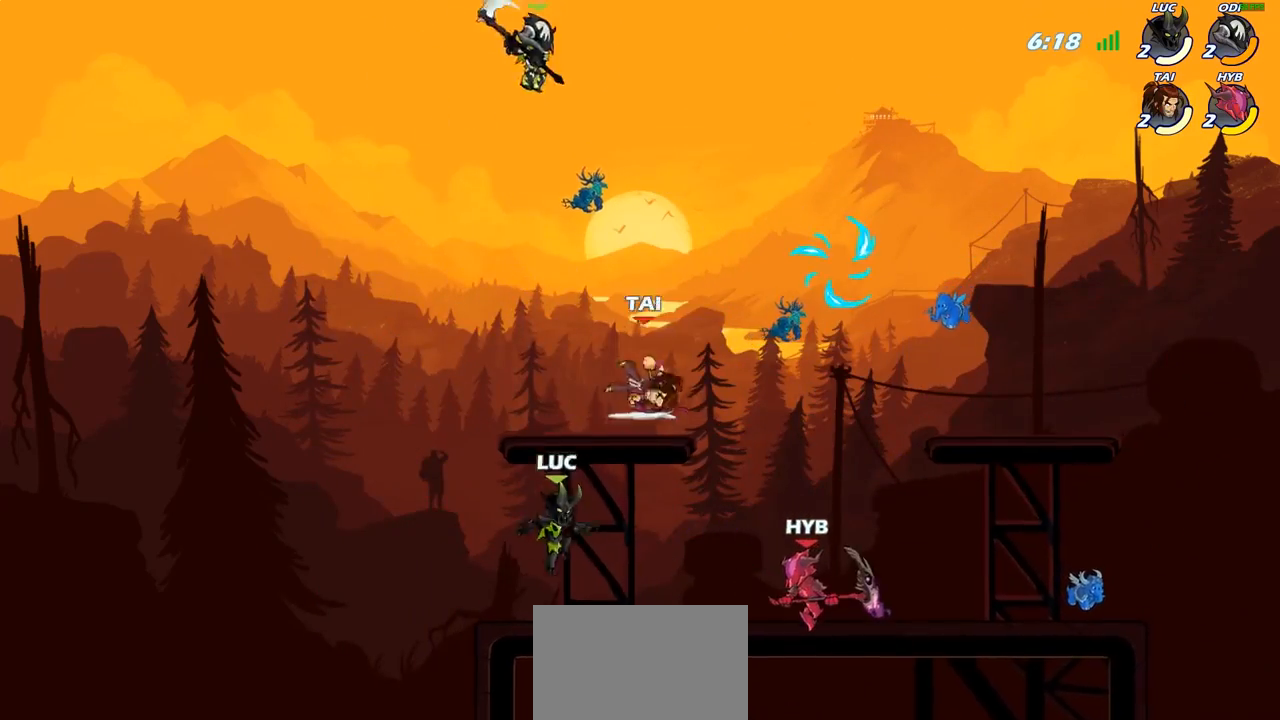
{"buttons": [], "left_stick": "right", "right_stick": "center", "events": [[67, "CROSS", "down"], [150, "CIRCLE", "down"], [167, "CROSS", "up"], [267, "CIRCLE", "up"], [283, "left_stick", "right"]]}
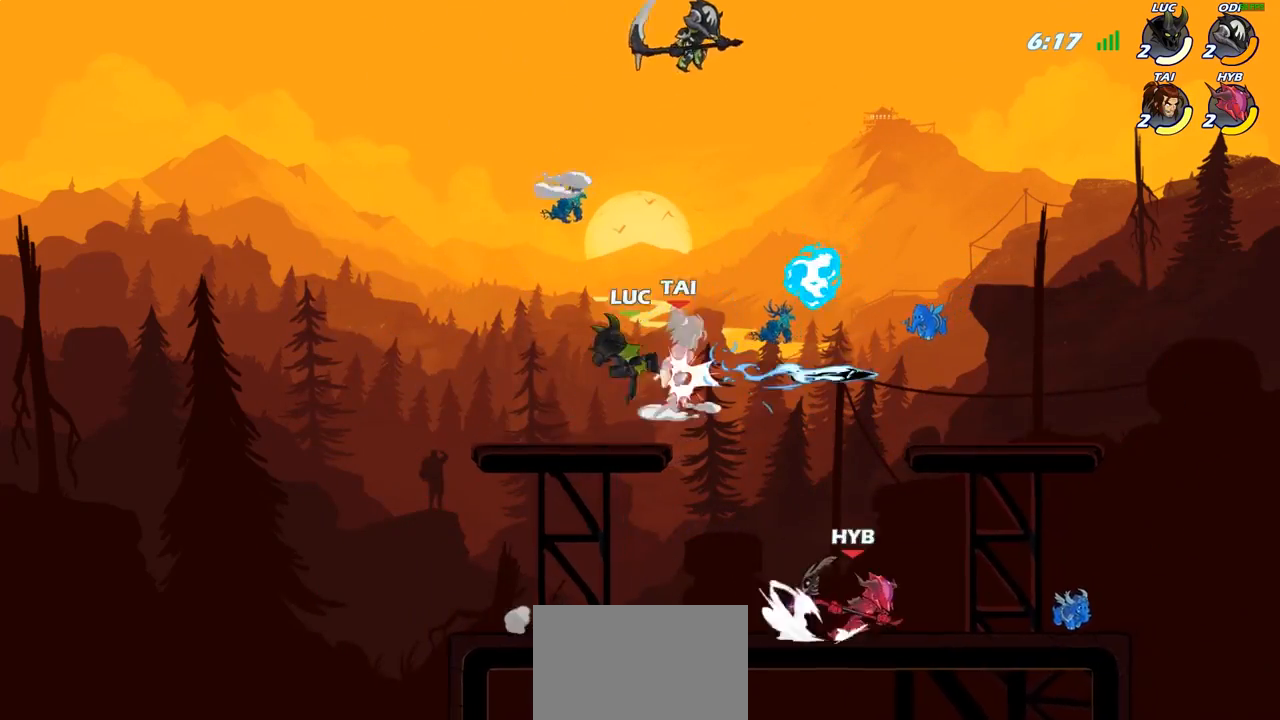
{"buttons": [], "left_stick": "down-left", "right_stick": "center", "events": [[283, "left_stick", "down"], [383, "left_stick", "down-left"]]}
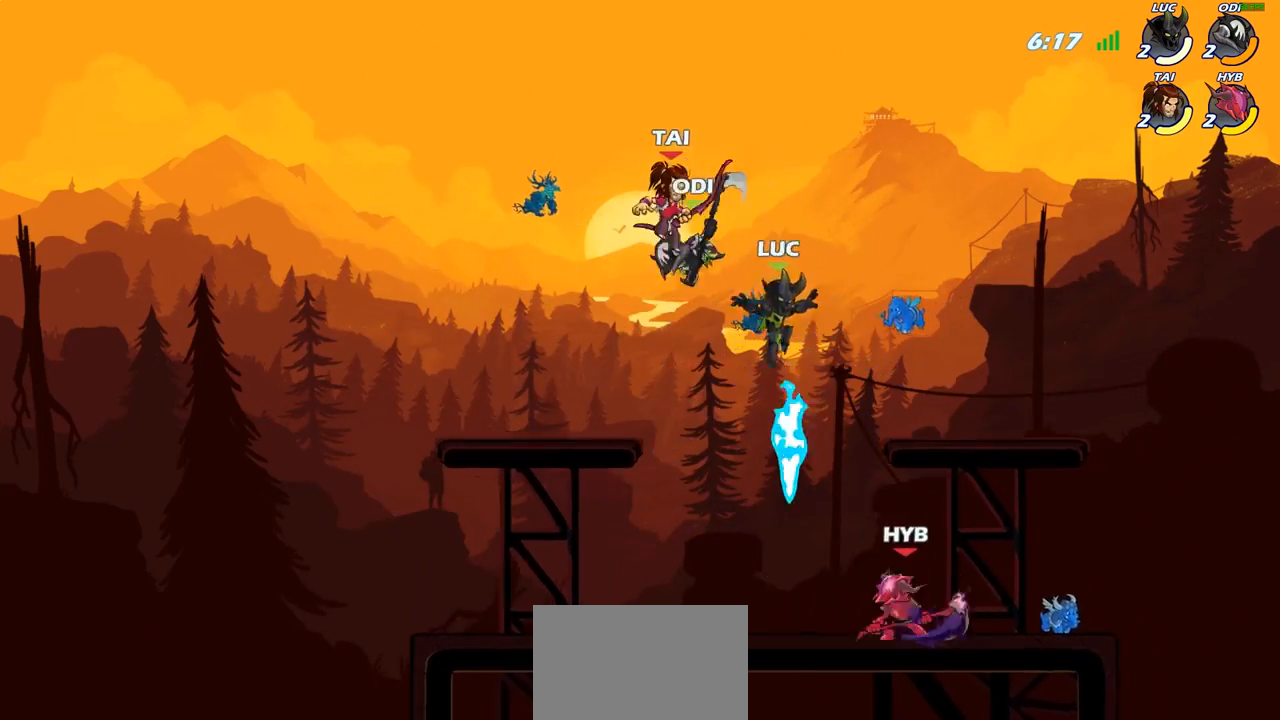
{"buttons": ["R2"], "left_stick": "up-left", "right_stick": "center", "events": [[267, "R1", "down"], [350, "R1", "up"], [400, "R2", "down"], [400, "left_stick", "up-left"]]}
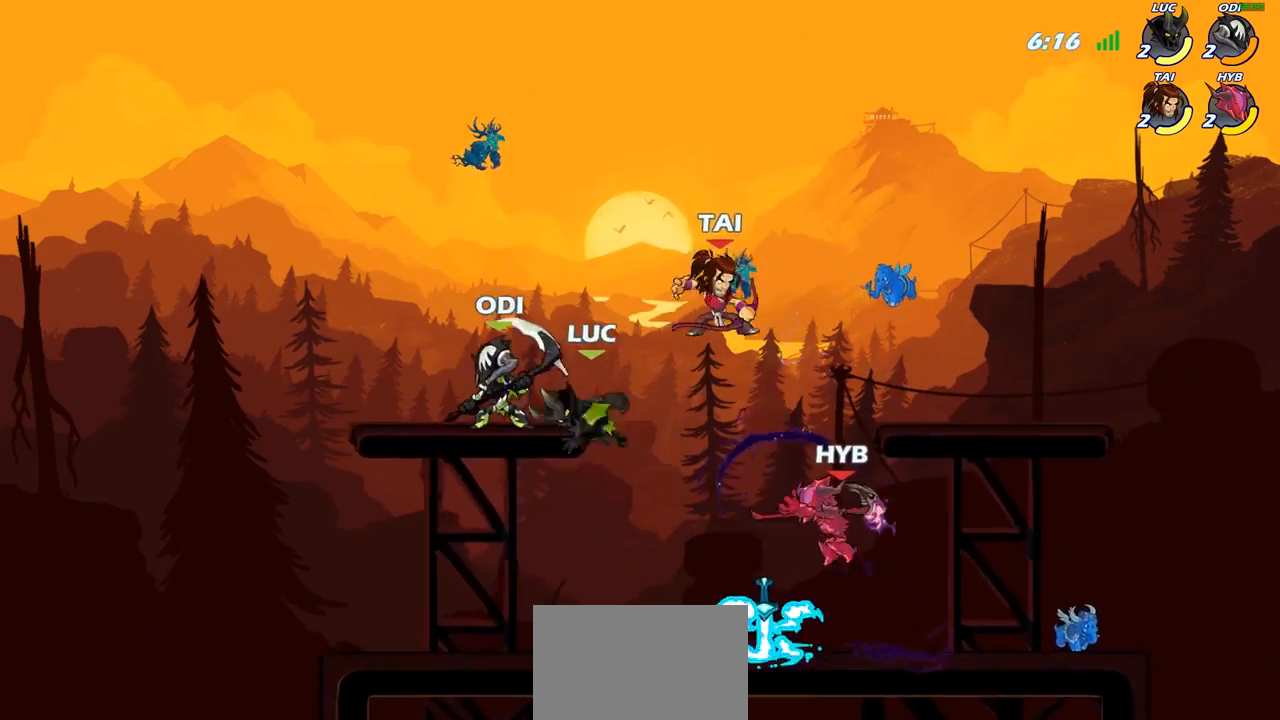
{"buttons": ["R2"], "left_stick": "down-right", "right_stick": "center", "events": [[33, "left_stick", "center"], [50, "R2", "up"], [283, "R2", "down"], [500, "left_stick", "down-right"]]}